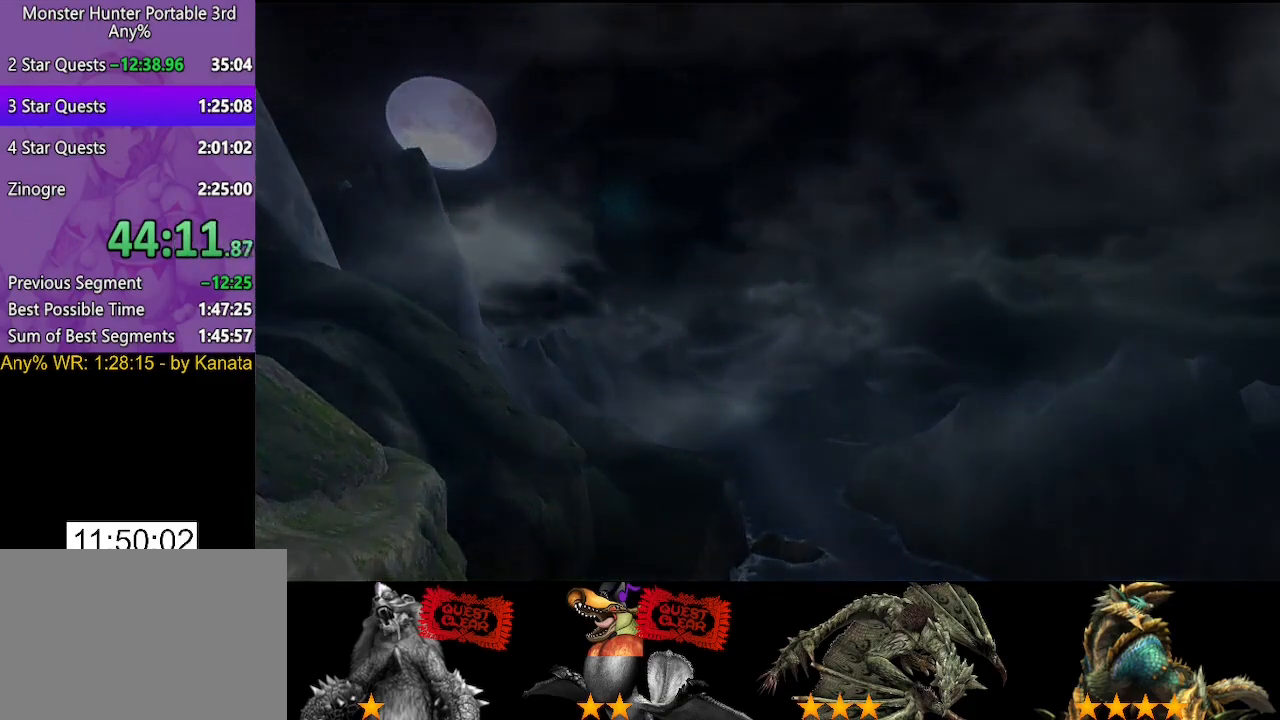
Gameplay with a controller (PlayStation layout); each line is a JSON object with the inputs held at the frame after it. "events" lists button and stick changes between this image and that frame as [ms after this image, input, new state], when the widget could be followed in between. Not read: L3 R2 R3.
{"buttons": [], "left_stick": "center", "right_stick": "center", "events": [[250, "right_stick", "up"], [350, "right_stick", "center"]]}
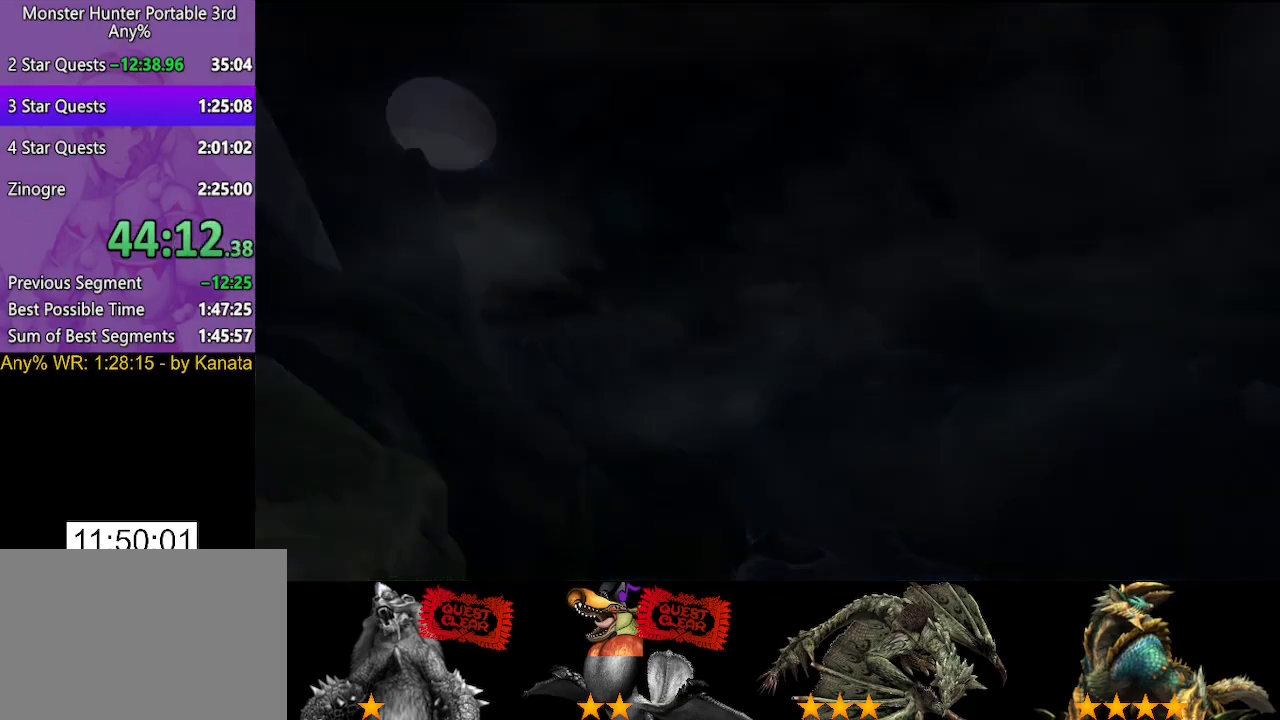
{"buttons": [], "left_stick": "up", "right_stick": "center", "events": [[167, "left_stick", "up"]]}
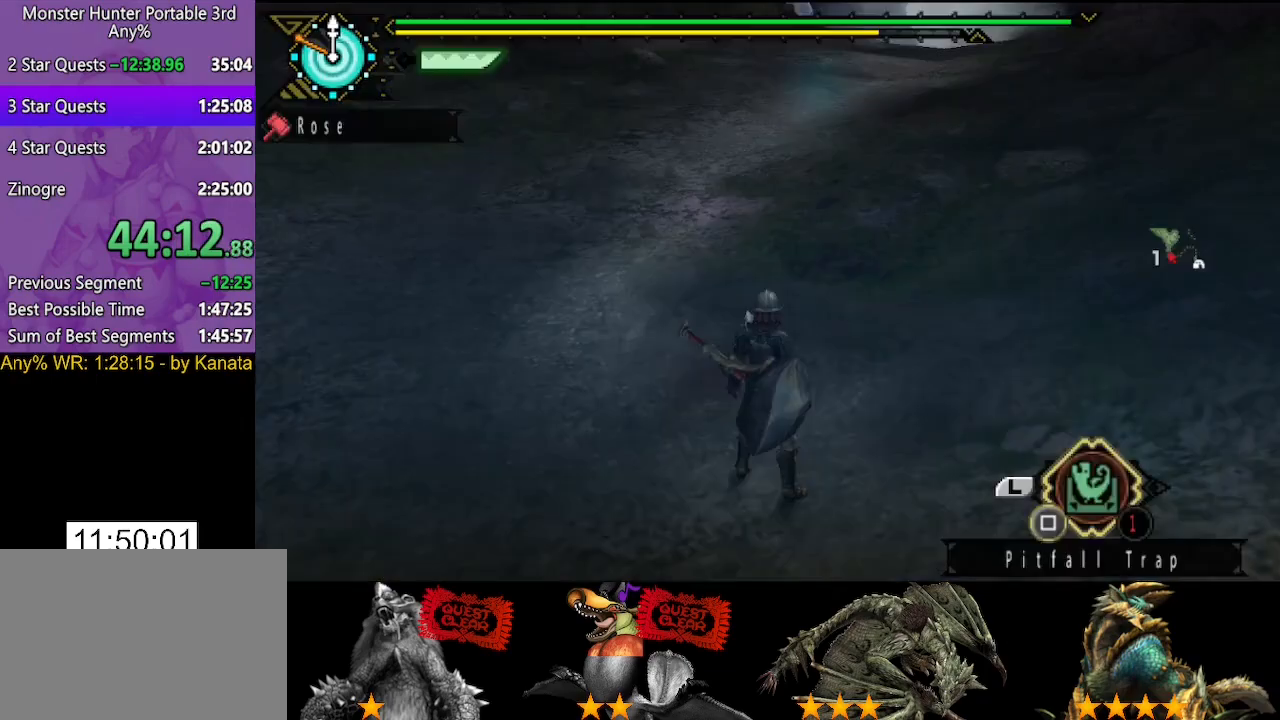
{"buttons": ["L2"], "left_stick": "up", "right_stick": "center", "events": [[267, "L2", "down"], [300, "right_stick", "right"], [400, "right_stick", "center"]]}
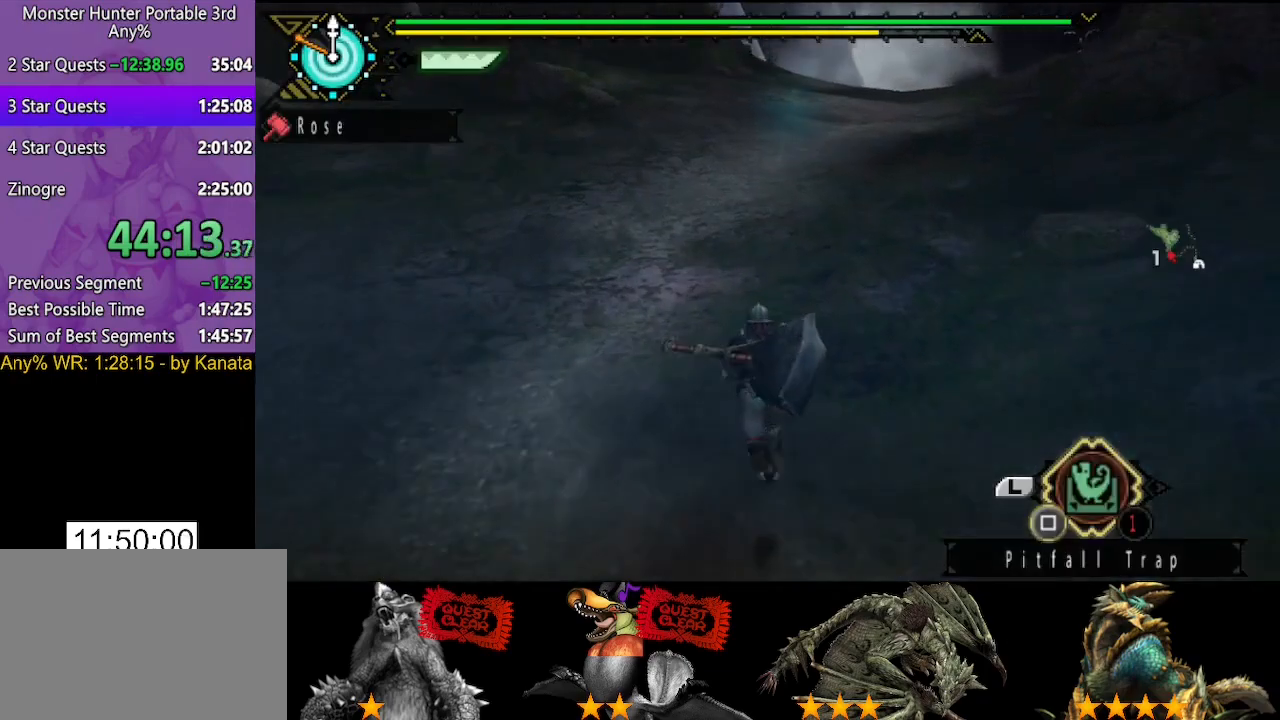
{"buttons": ["L2"], "left_stick": "up", "right_stick": "center", "events": [[383, "right_stick", "right"], [483, "right_stick", "center"]]}
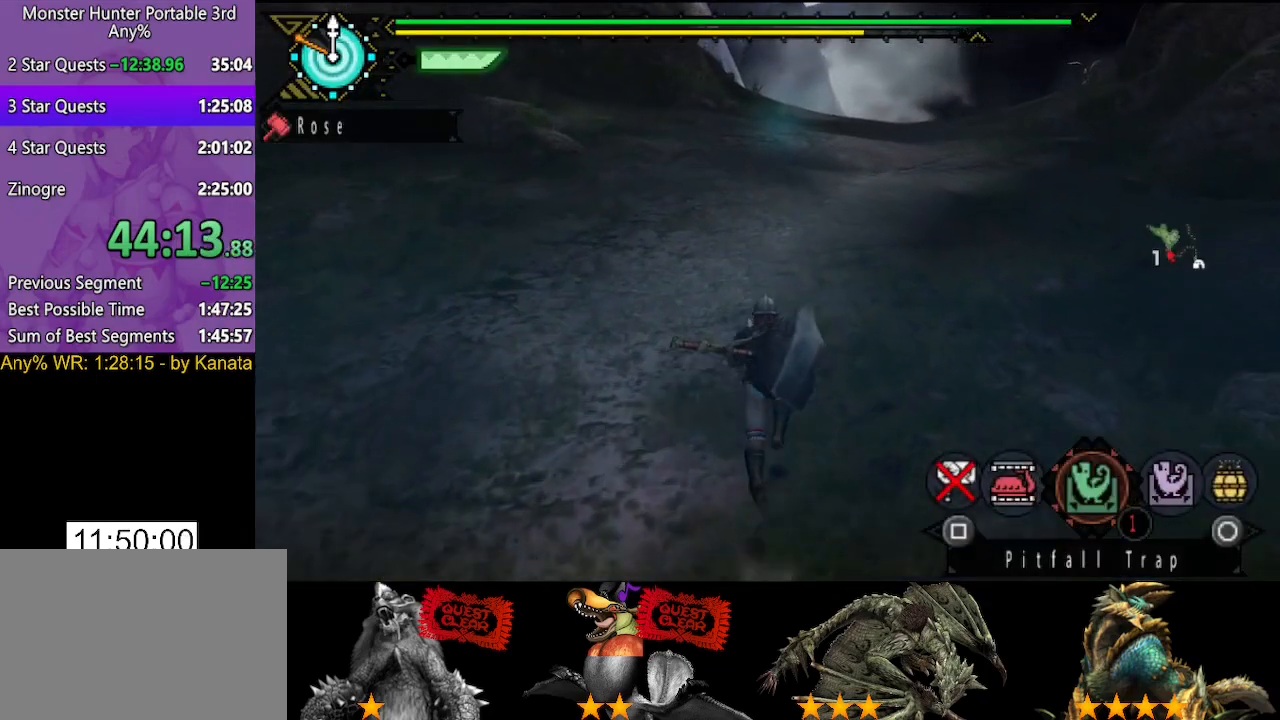
{"buttons": ["L2"], "left_stick": "up", "right_stick": "center", "events": [[283, "right_stick", "right"], [383, "right_stick", "center"]]}
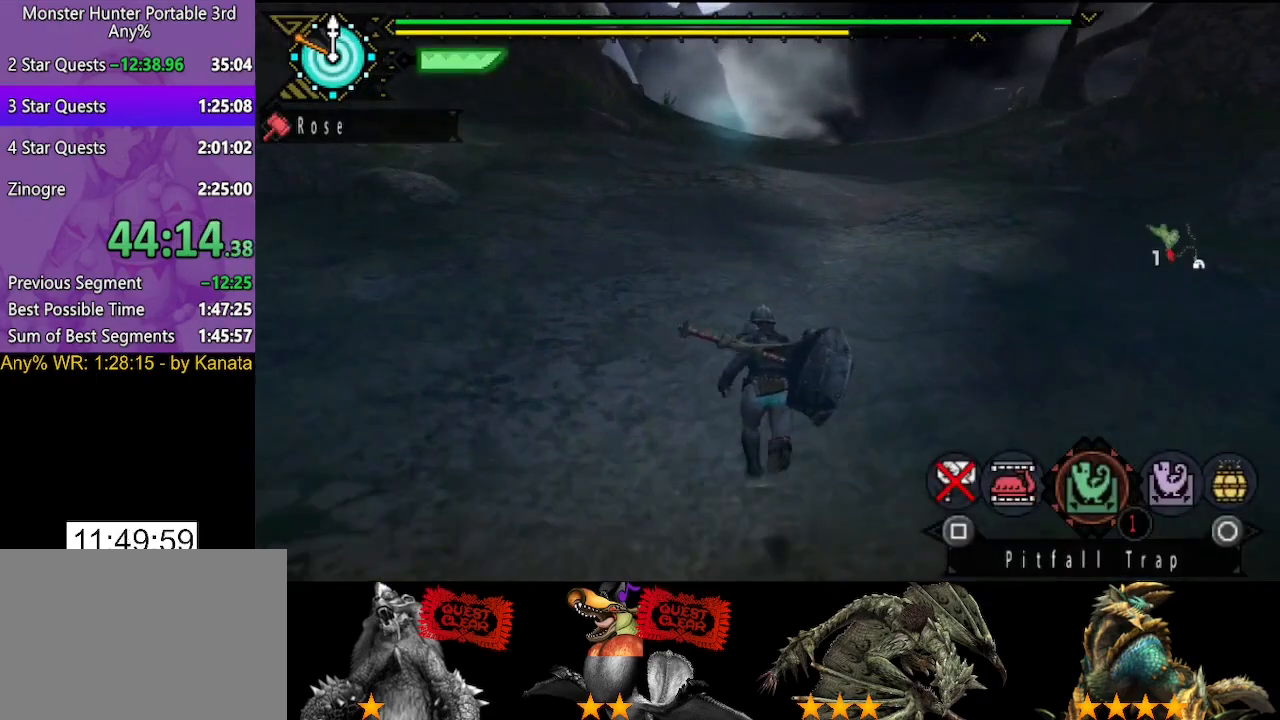
{"buttons": ["SQUARE", "L2"], "left_stick": "up", "right_stick": "center", "events": [[317, "SQUARE", "down"], [383, "SQUARE", "up"], [483, "SQUARE", "down"]]}
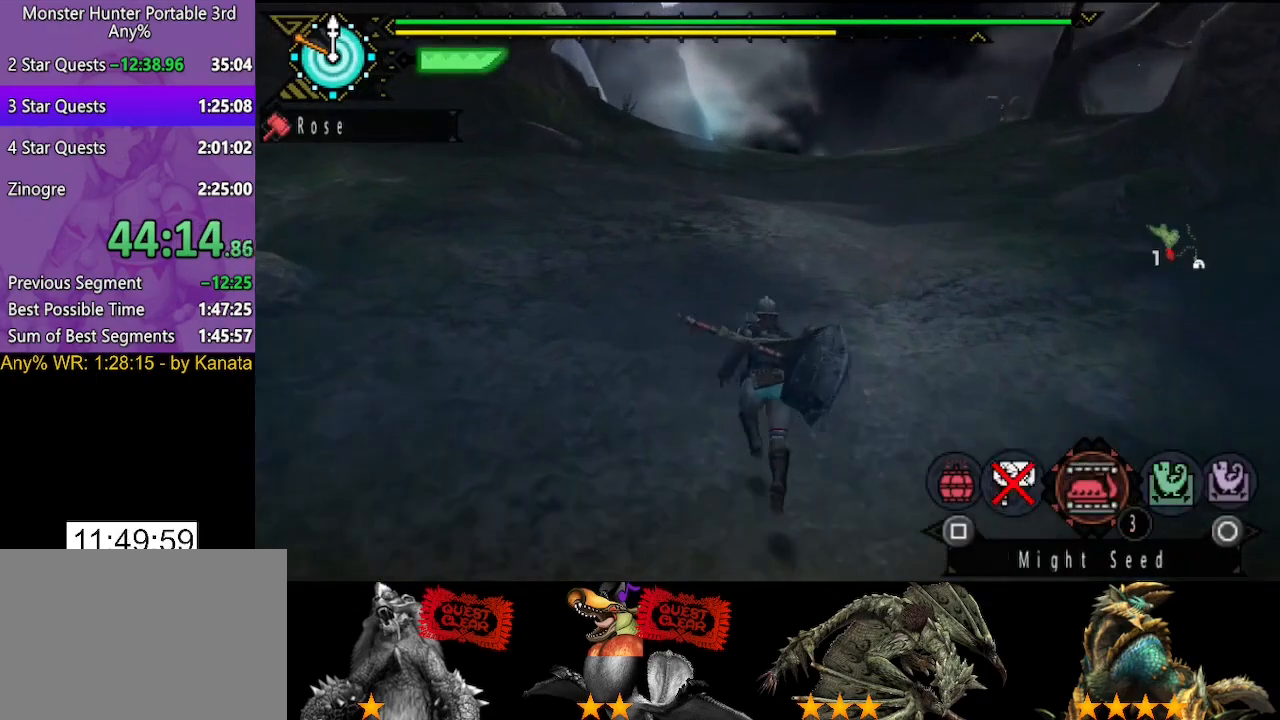
{"buttons": ["L2"], "left_stick": "up", "right_stick": "center", "events": [[50, "SQUARE", "up"]]}
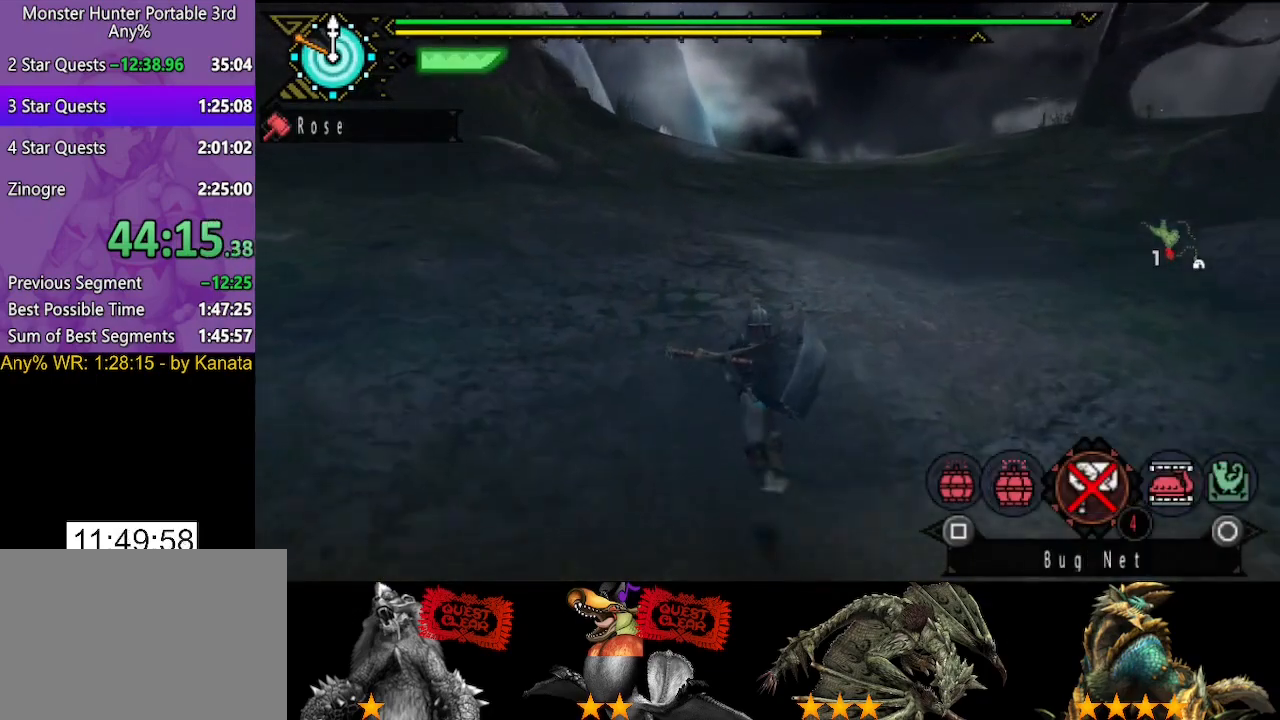
{"buttons": ["L2"], "left_stick": "up", "right_stick": "center", "events": [[50, "CIRCLE", "down"], [133, "CIRCLE", "up"], [200, "CIRCLE", "down"], [300, "CIRCLE", "up"]]}
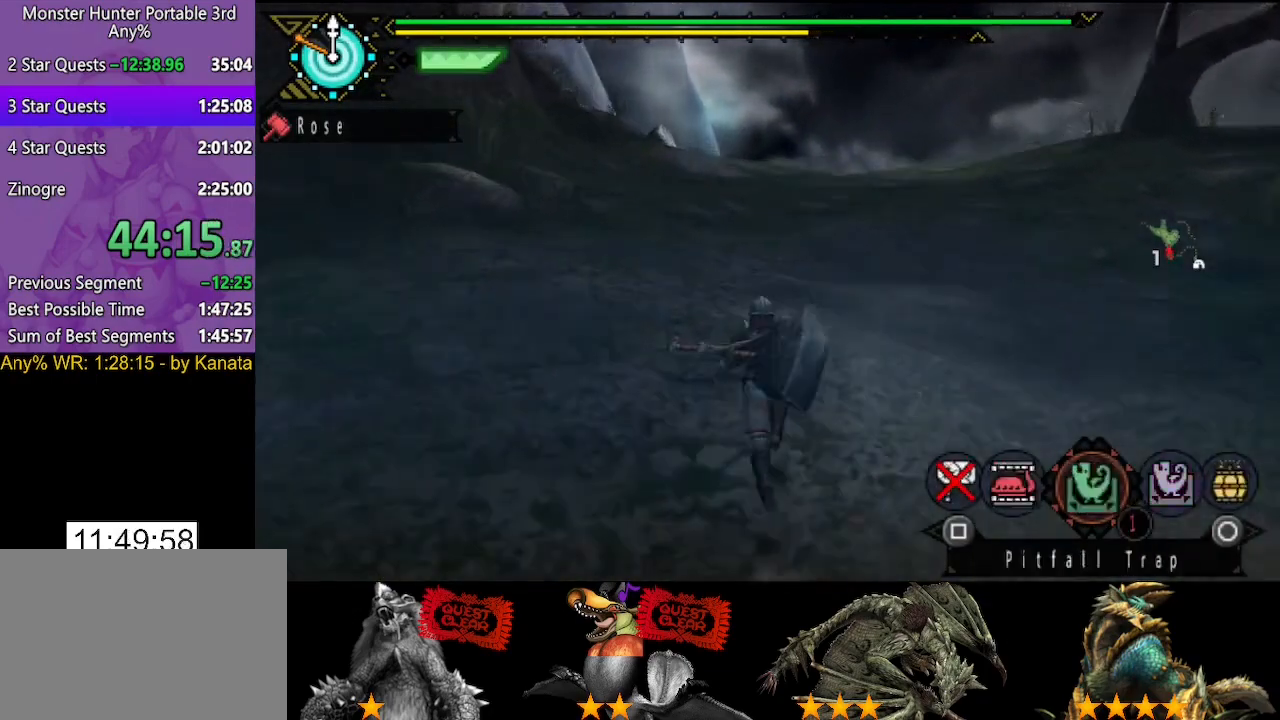
{"buttons": ["L2"], "left_stick": "up", "right_stick": "center", "events": [[167, "SQUARE", "down"], [267, "SQUARE", "up"]]}
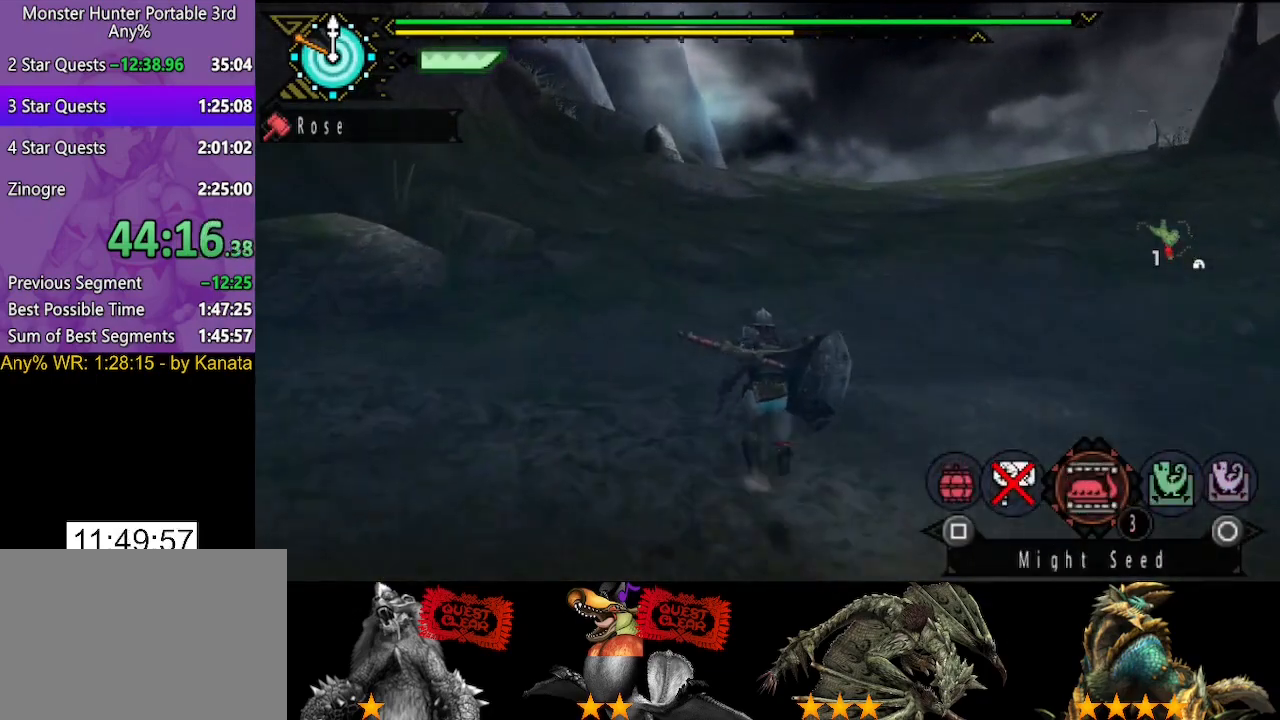
{"buttons": ["L2"], "left_stick": "up", "right_stick": "center", "events": [[67, "SQUARE", "down"], [167, "SQUARE", "up"]]}
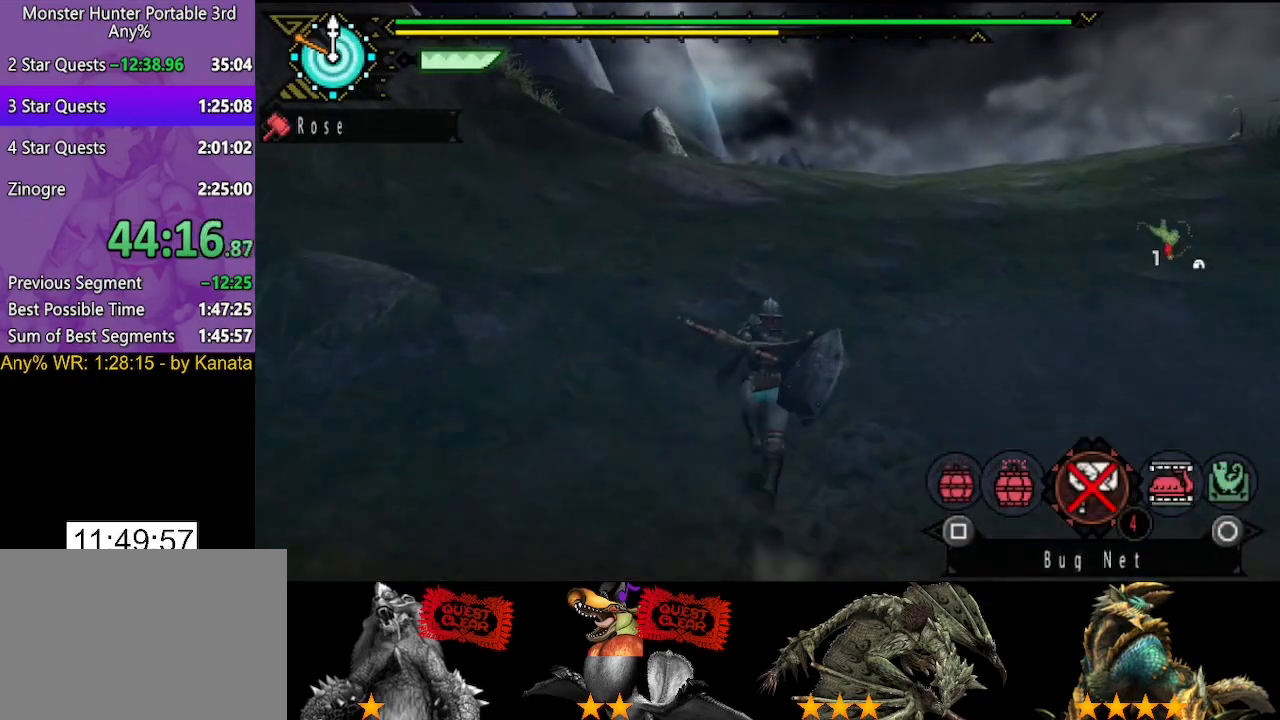
{"buttons": ["L2"], "left_stick": "up", "right_stick": "center", "events": []}
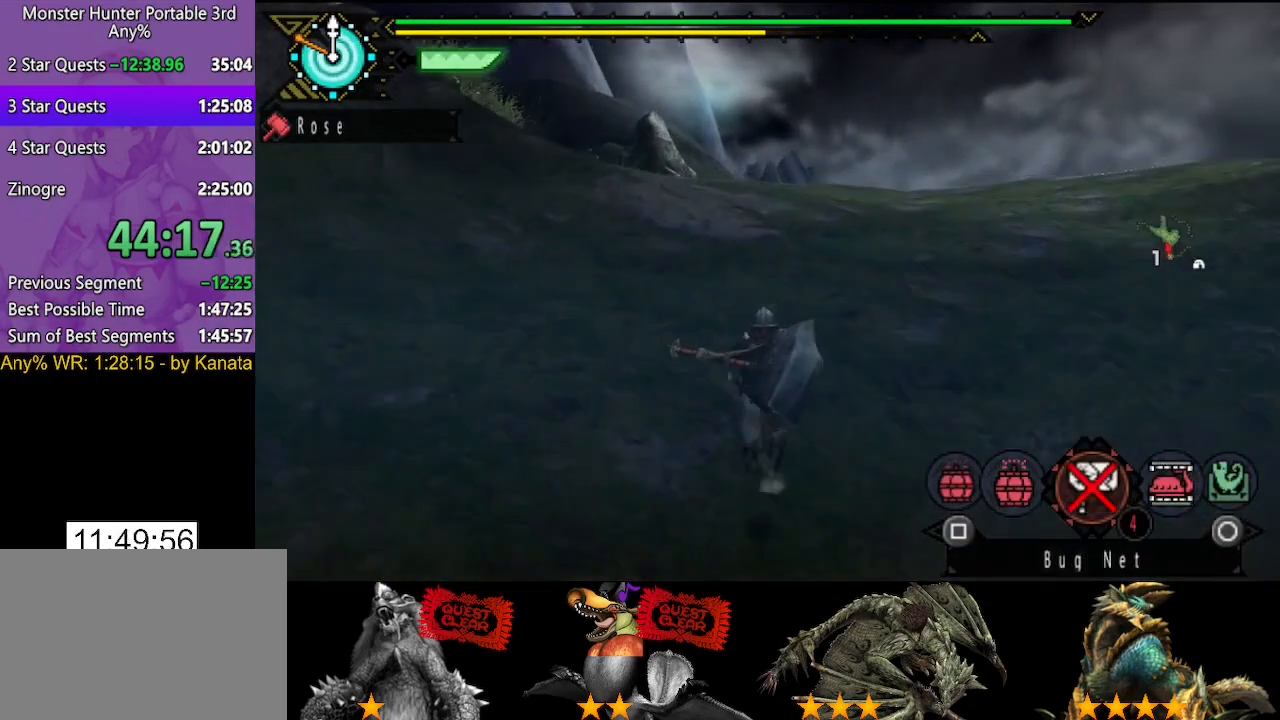
{"buttons": ["L2"], "left_stick": "up", "right_stick": "center", "events": []}
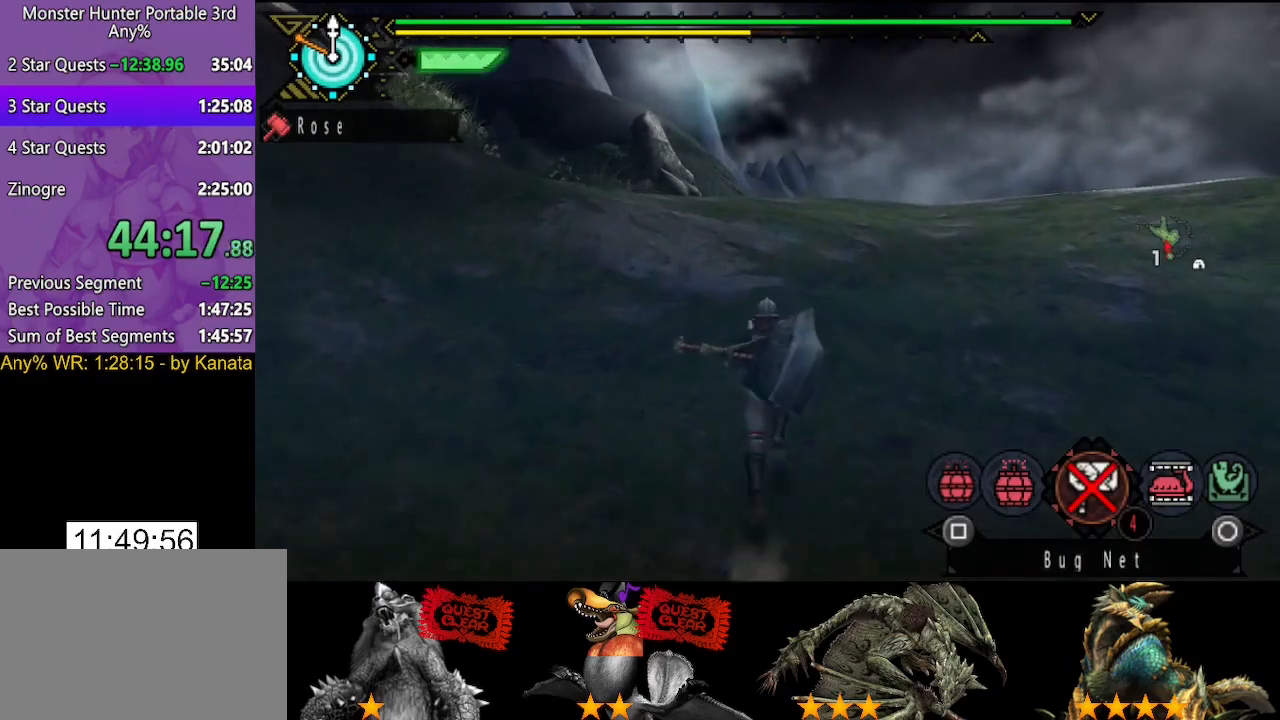
{"buttons": ["L2"], "left_stick": "up", "right_stick": "center", "events": []}
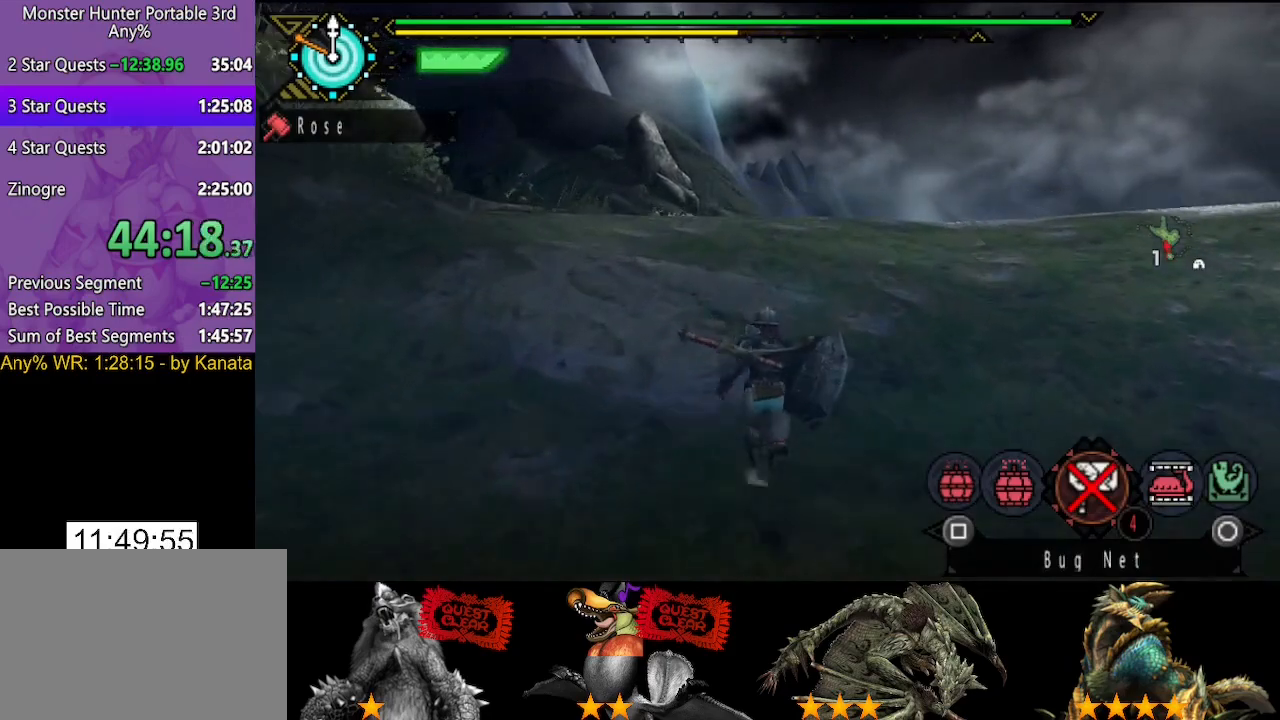
{"buttons": ["L2"], "left_stick": "up", "right_stick": "center", "events": [[333, "right_stick", "right"], [400, "right_stick", "center"]]}
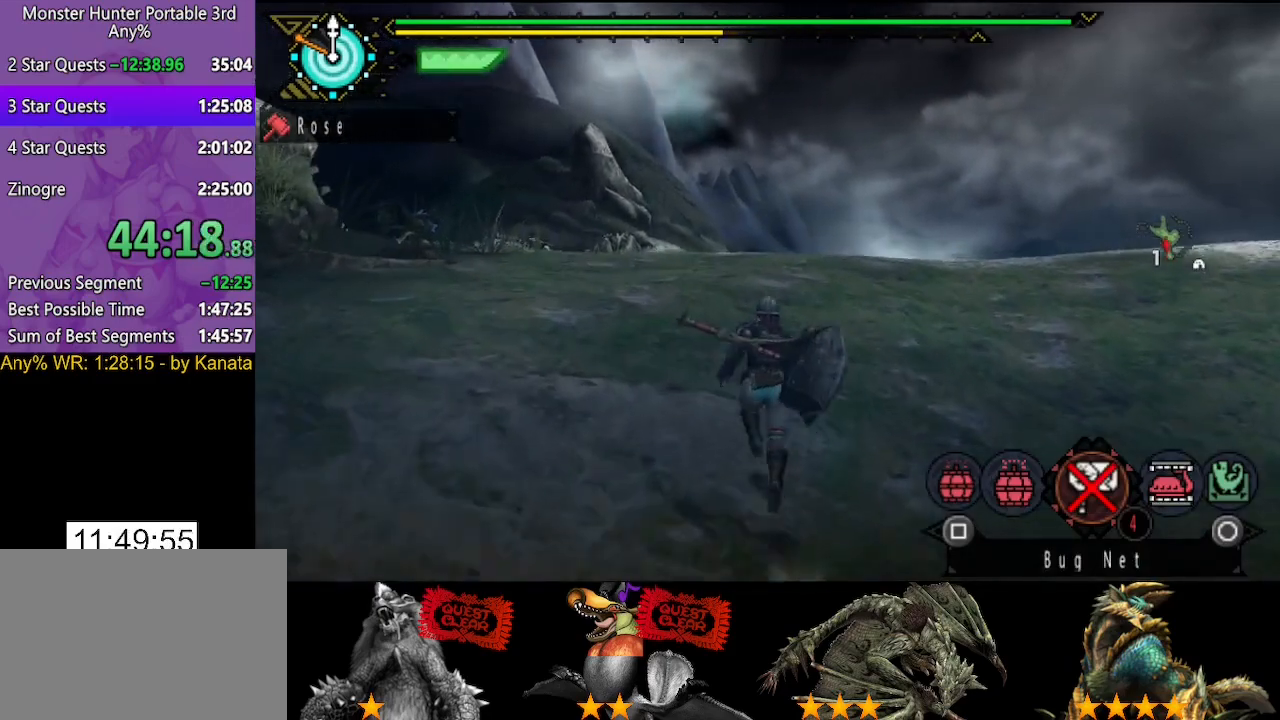
{"buttons": ["L2"], "left_stick": "up", "right_stick": "center"}
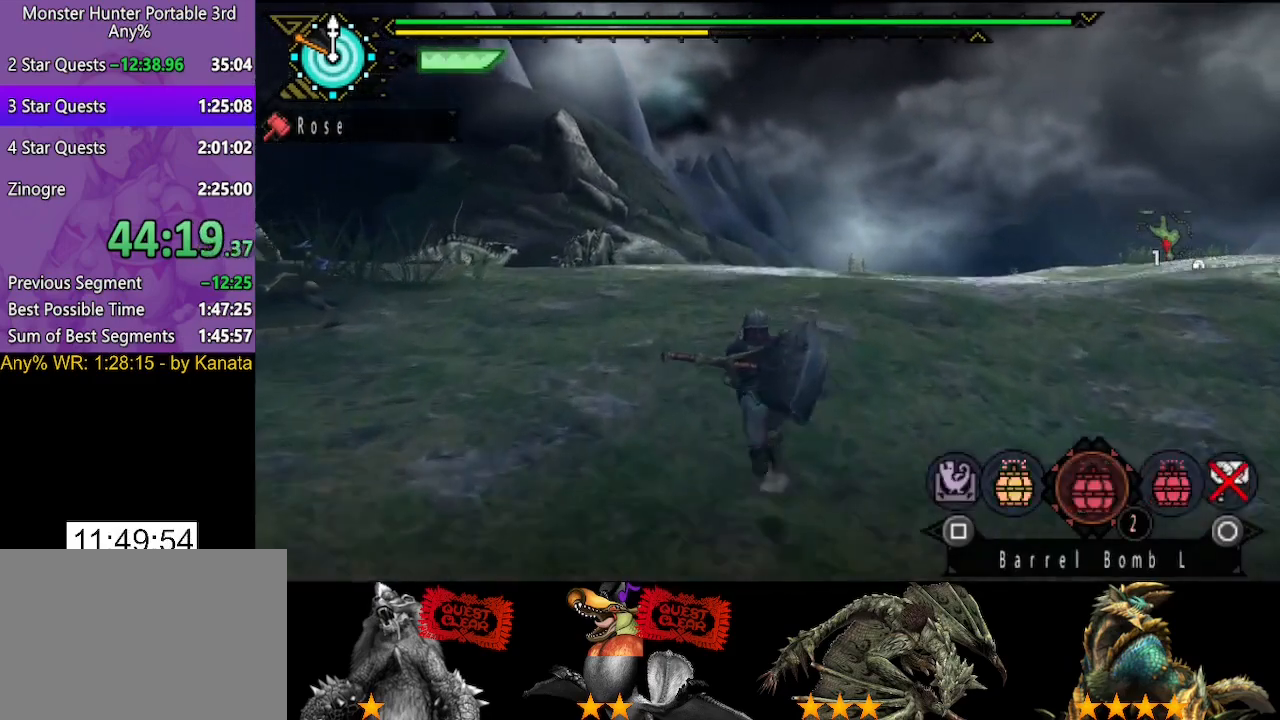
{"buttons": ["L2"], "left_stick": "up", "right_stick": "center", "events": []}
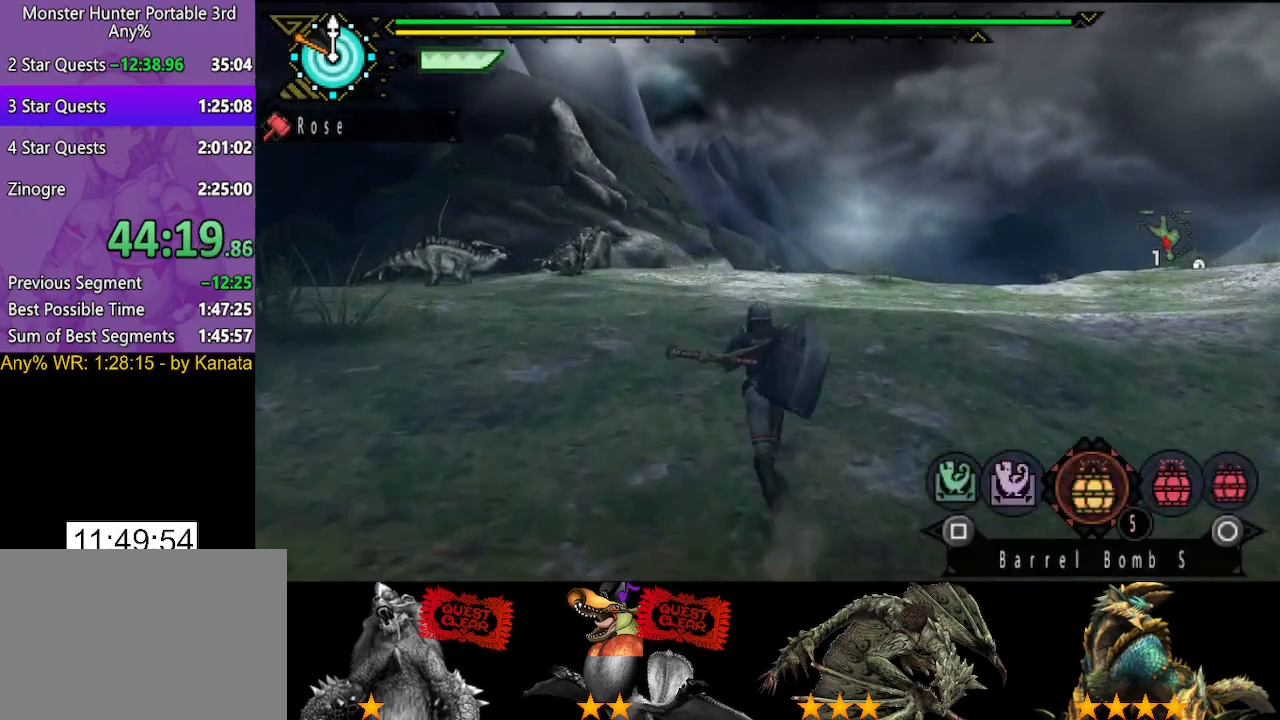
{"buttons": [], "left_stick": "up", "right_stick": "center", "events": [[50, "L2", "up"]]}
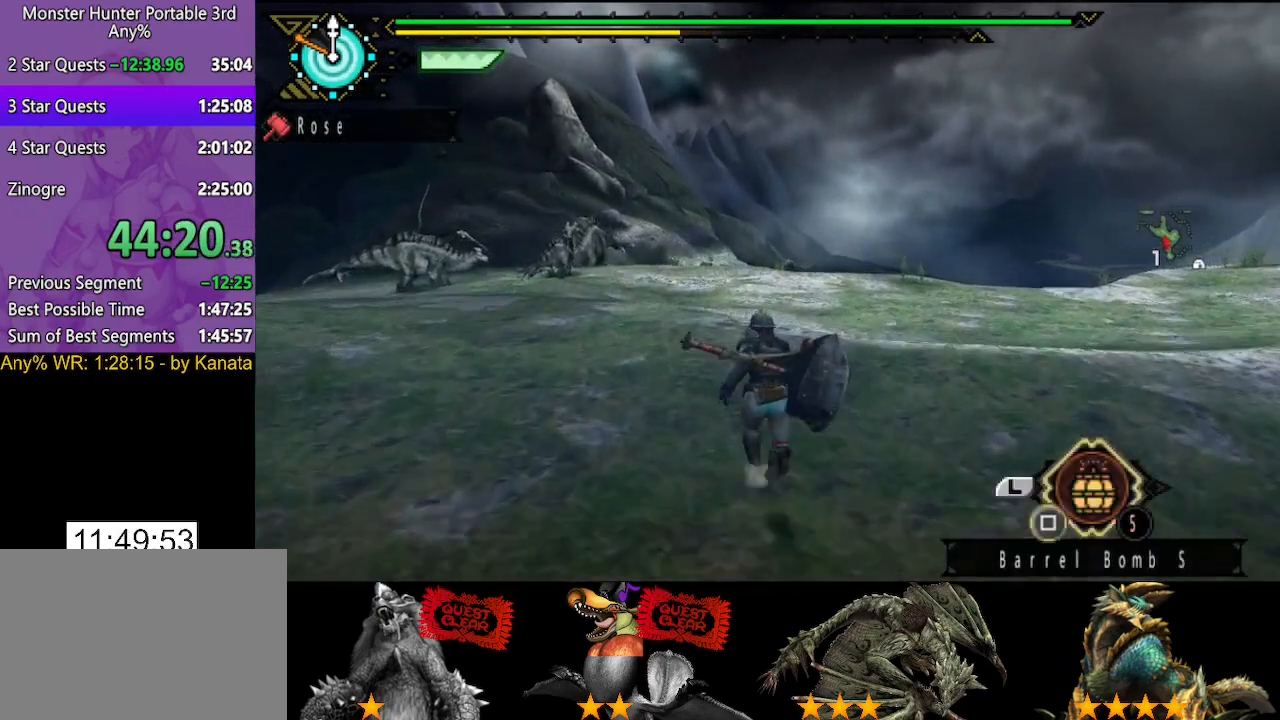
{"buttons": [], "left_stick": "up", "right_stick": "center", "events": [[217, "right_stick", "down-right"], [267, "right_stick", "center"]]}
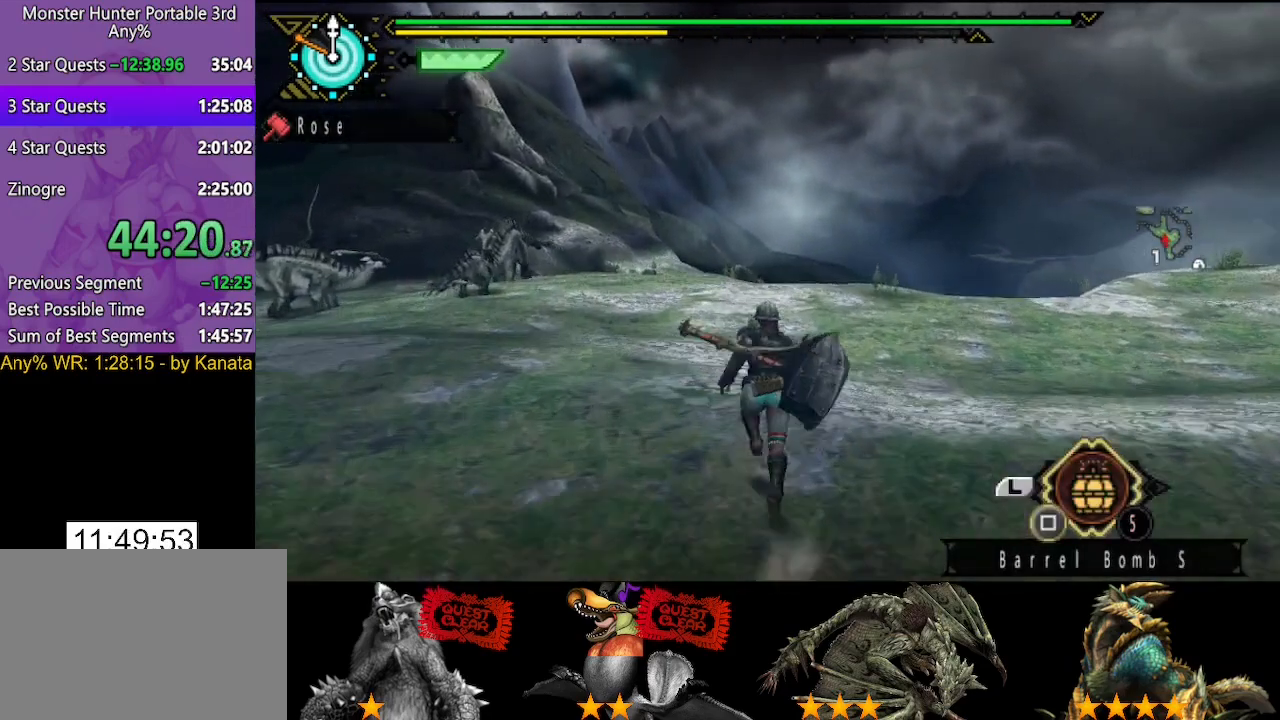
{"buttons": [], "left_stick": "up", "right_stick": "center", "events": []}
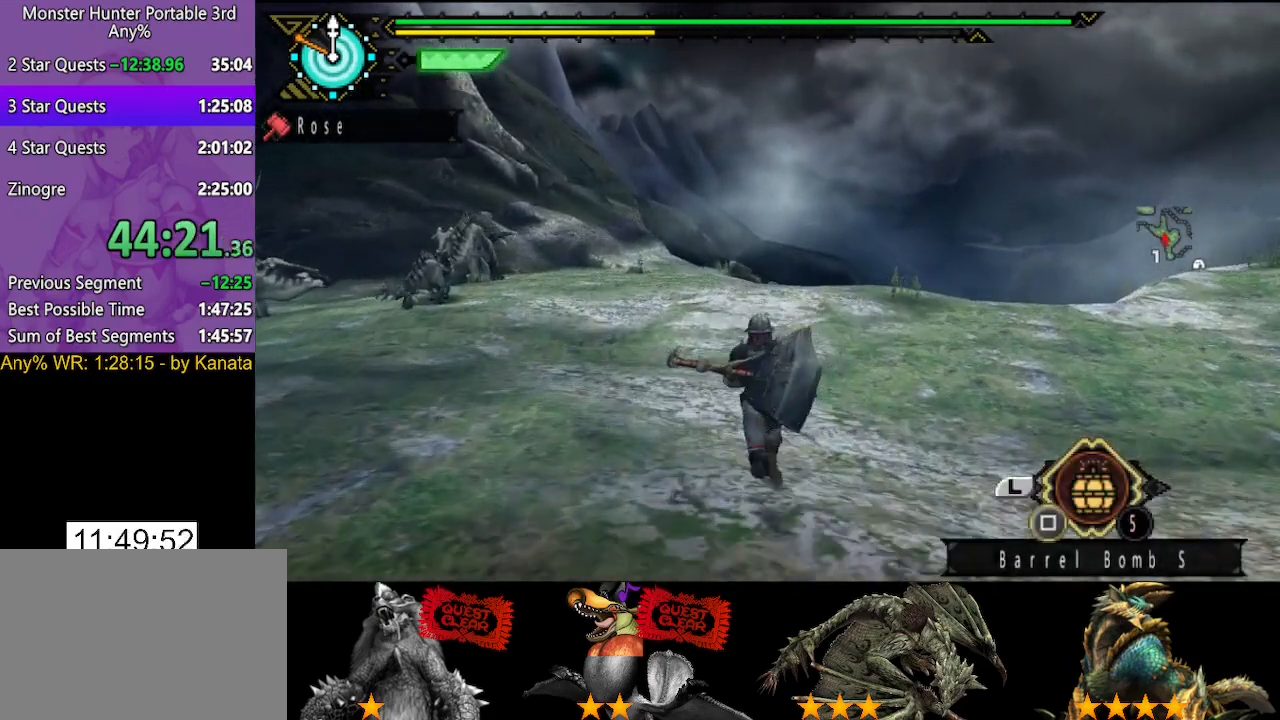
{"buttons": [], "left_stick": "up", "right_stick": "center", "events": []}
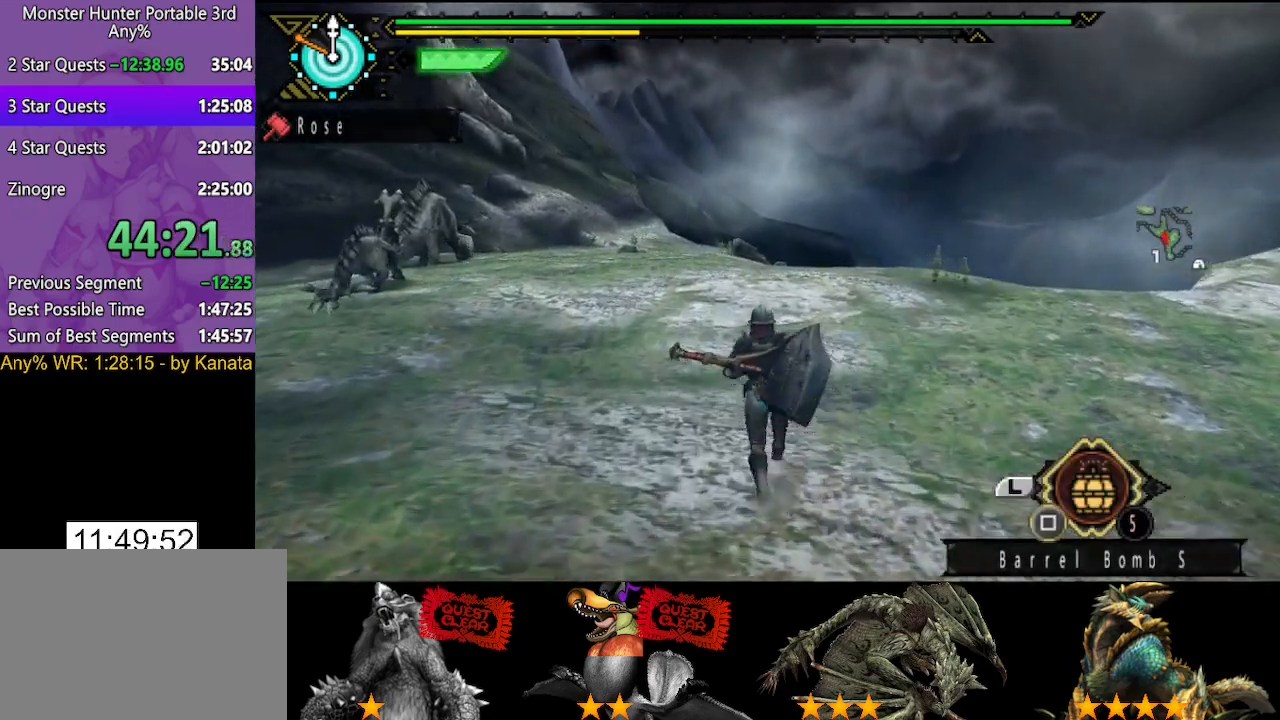
{"buttons": [], "left_stick": "up", "right_stick": "center", "events": []}
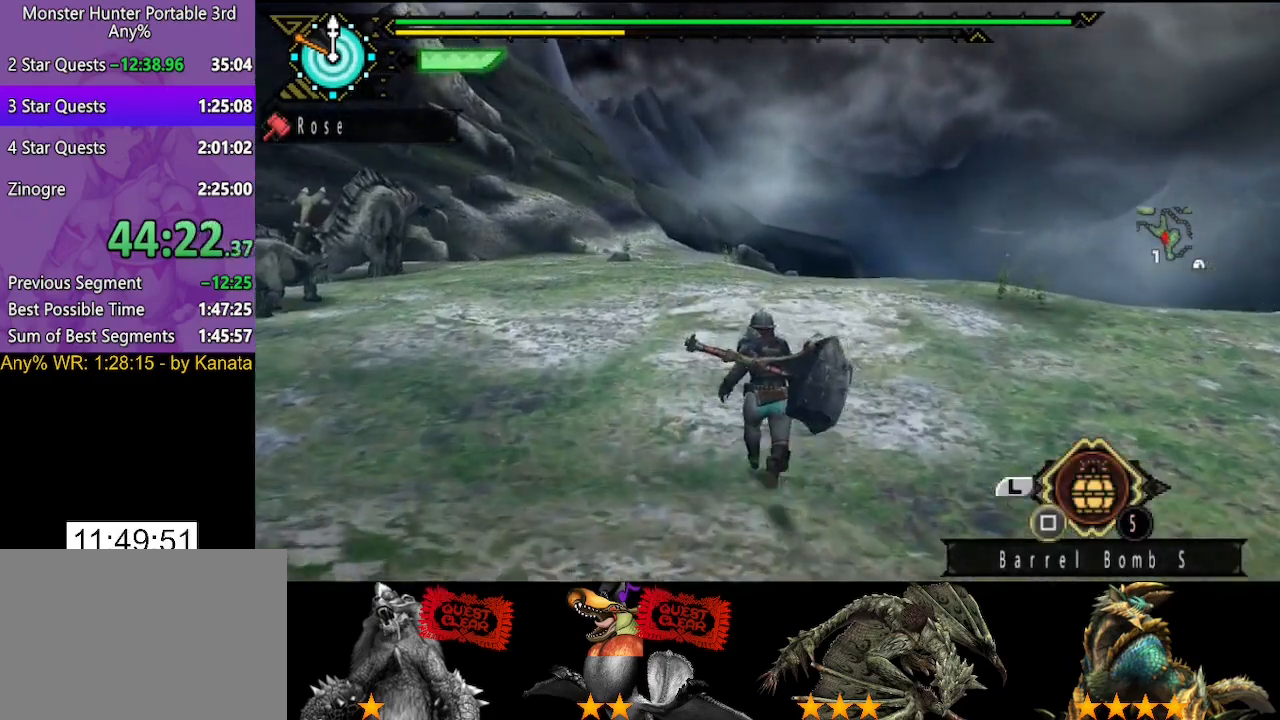
{"buttons": [], "left_stick": "up", "right_stick": "center", "events": []}
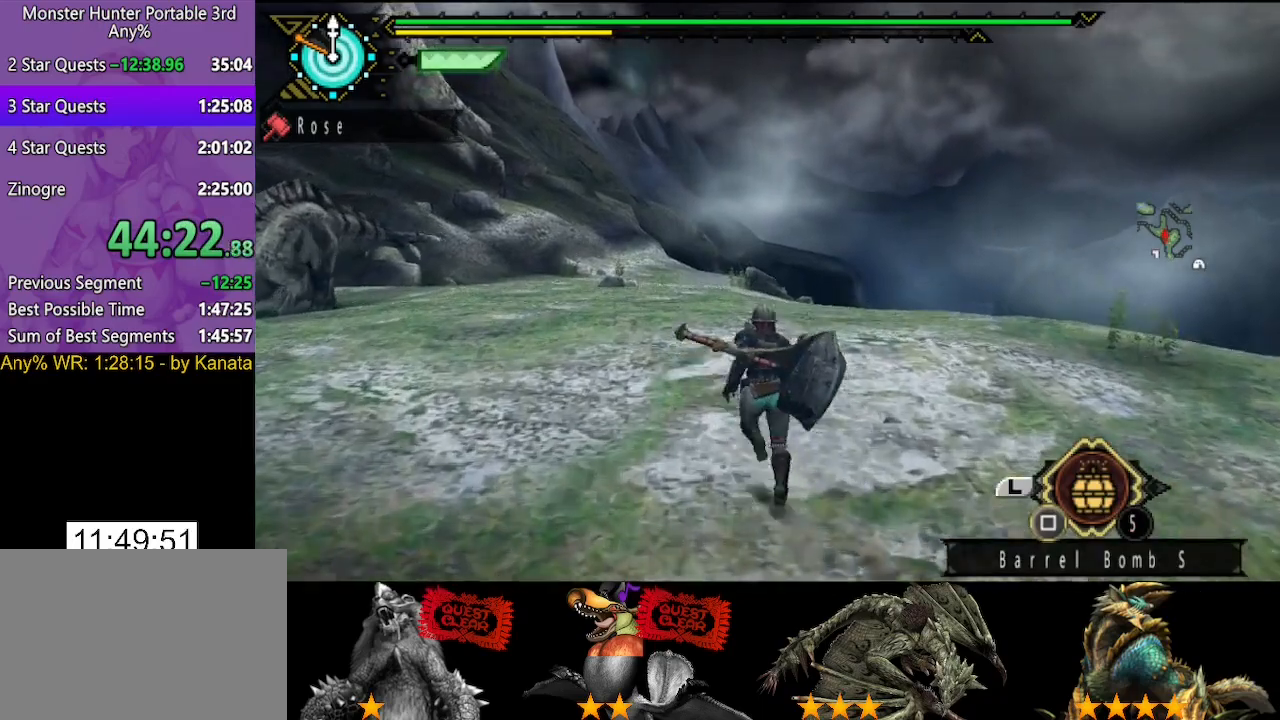
{"buttons": [], "left_stick": "up", "right_stick": "center", "events": []}
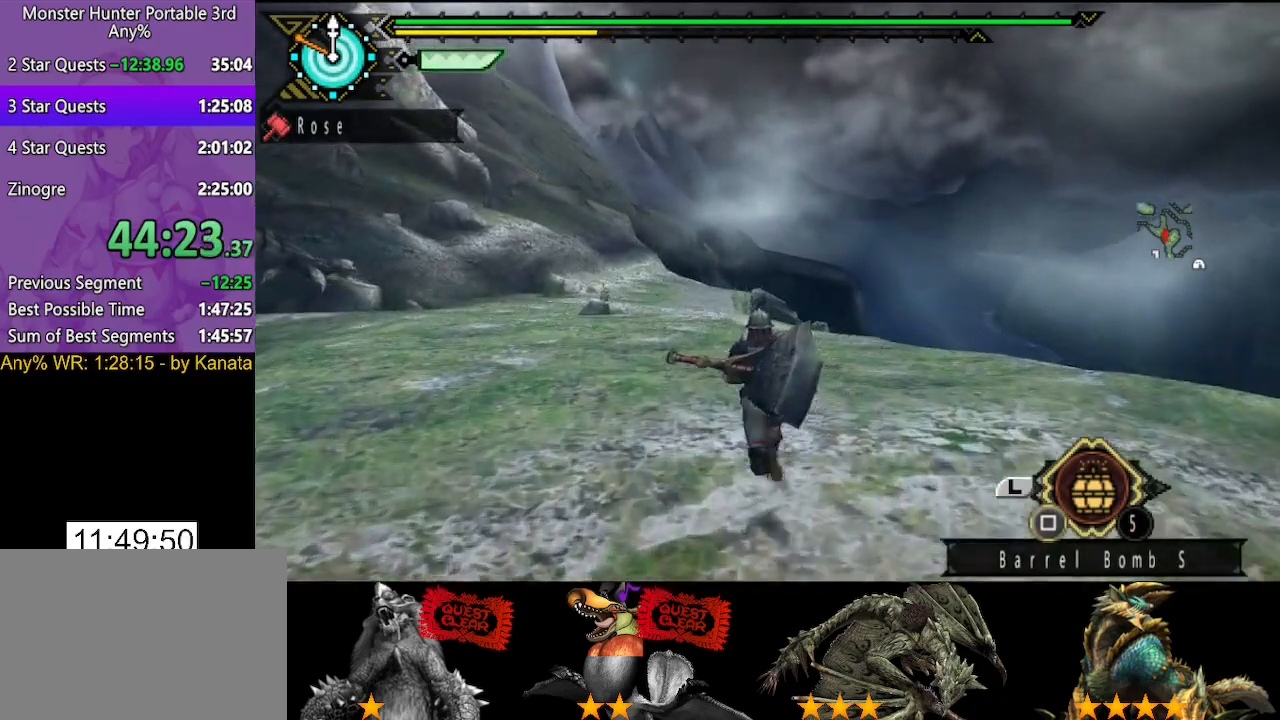
{"buttons": [], "left_stick": "up", "right_stick": "center", "events": []}
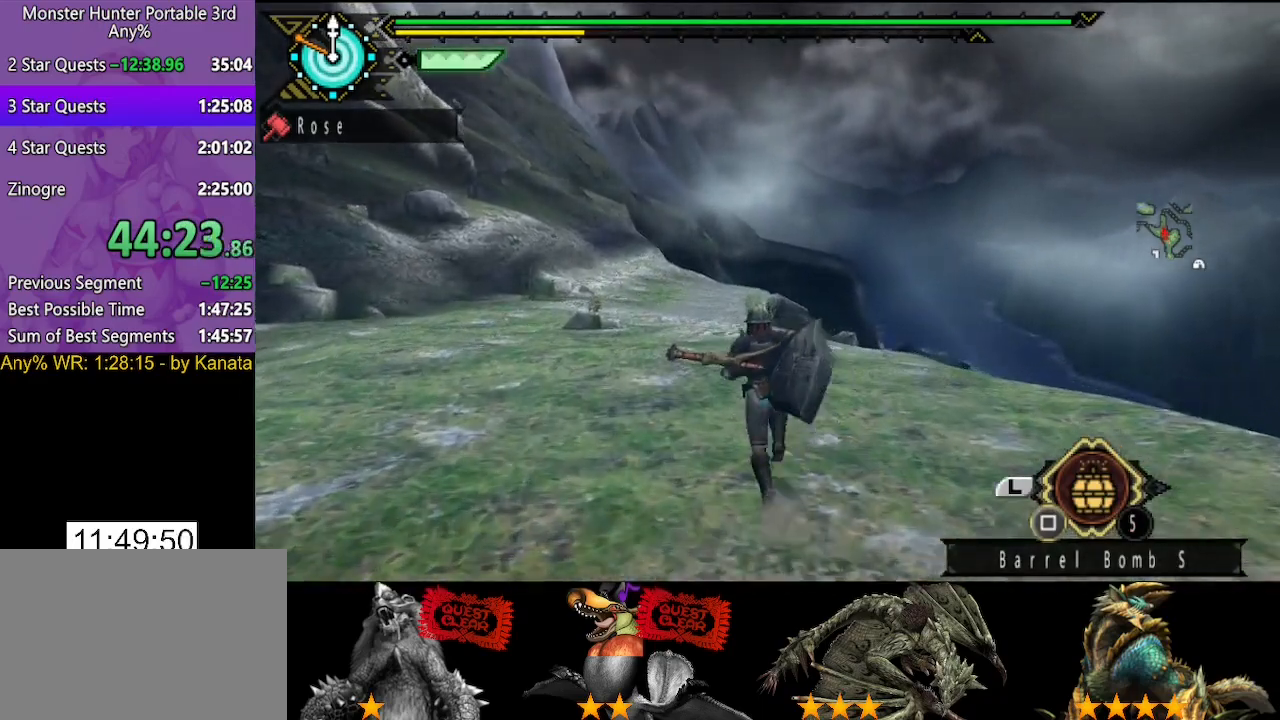
{"buttons": [], "left_stick": "up", "right_stick": "center", "events": []}
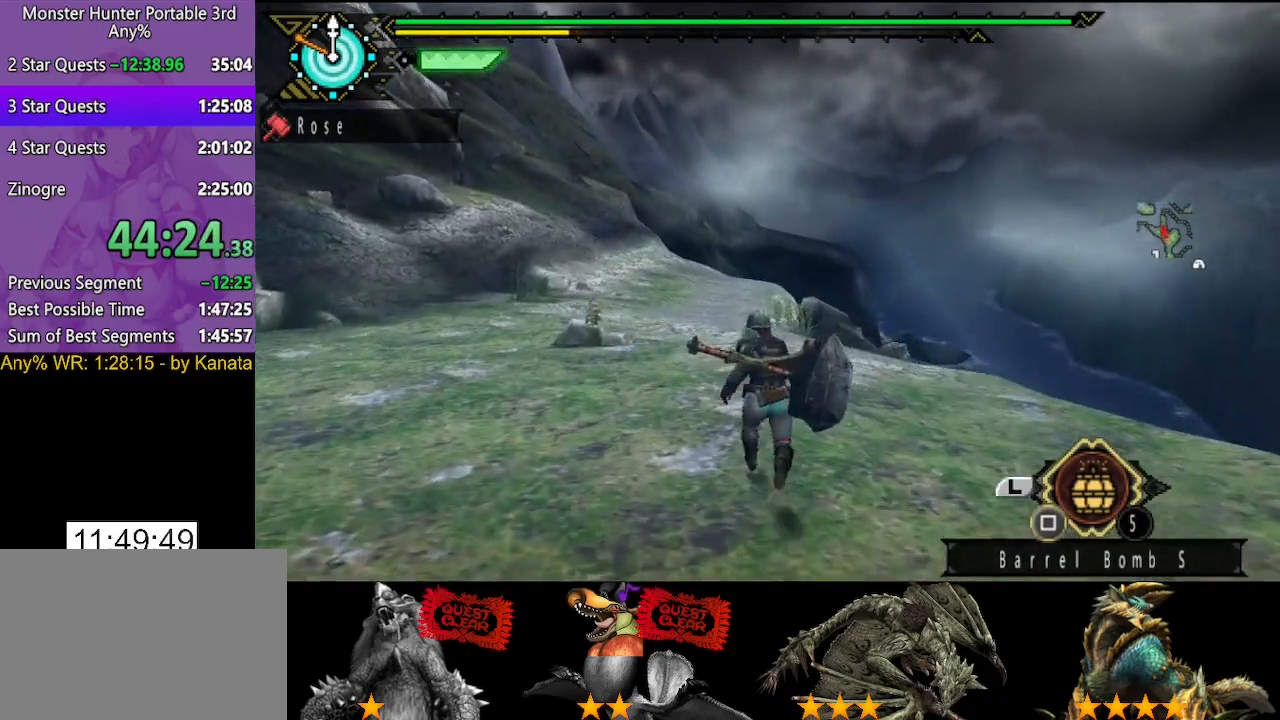
{"buttons": [], "left_stick": "up", "right_stick": "center", "events": [[317, "START", "down"], [450, "START", "up"]]}
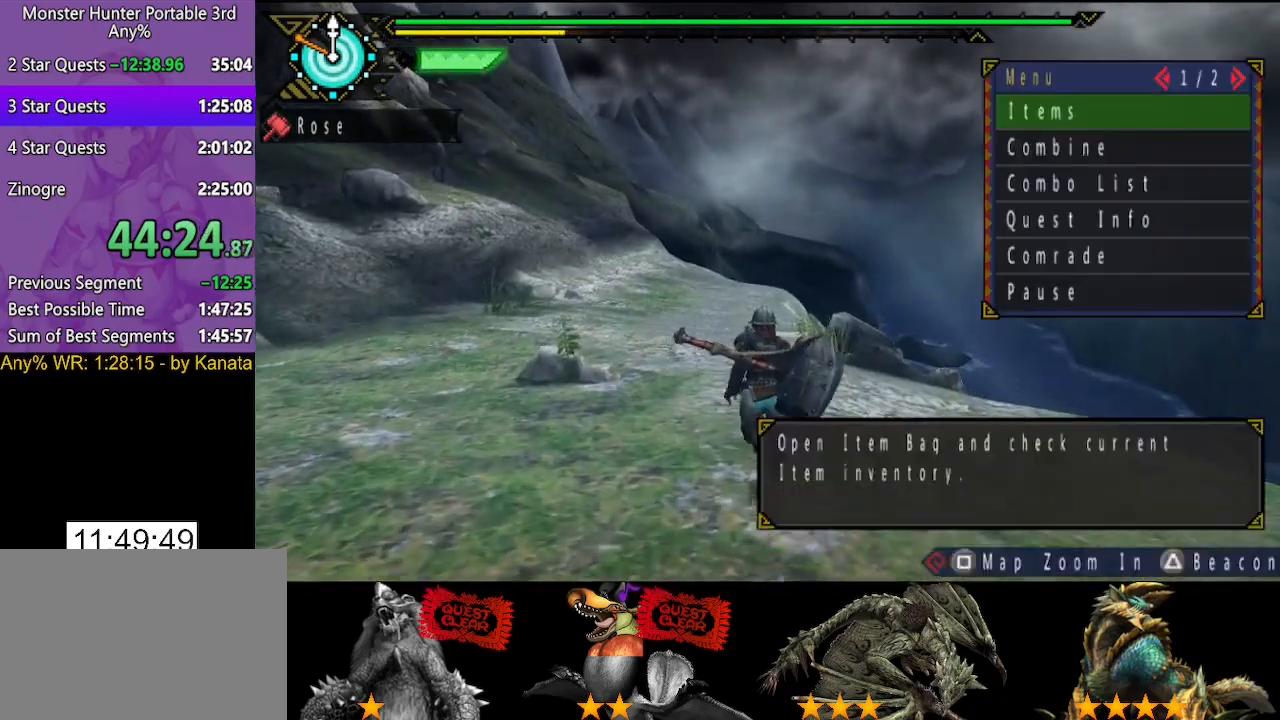
{"buttons": [], "left_stick": "up", "right_stick": "center", "events": [[50, "DPAD_DOWN", "down"], [183, "DPAD_DOWN", "up"], [250, "DPAD_DOWN", "down"], [350, "CIRCLE", "down"], [350, "DPAD_DOWN", "up"], [417, "CIRCLE", "up"]]}
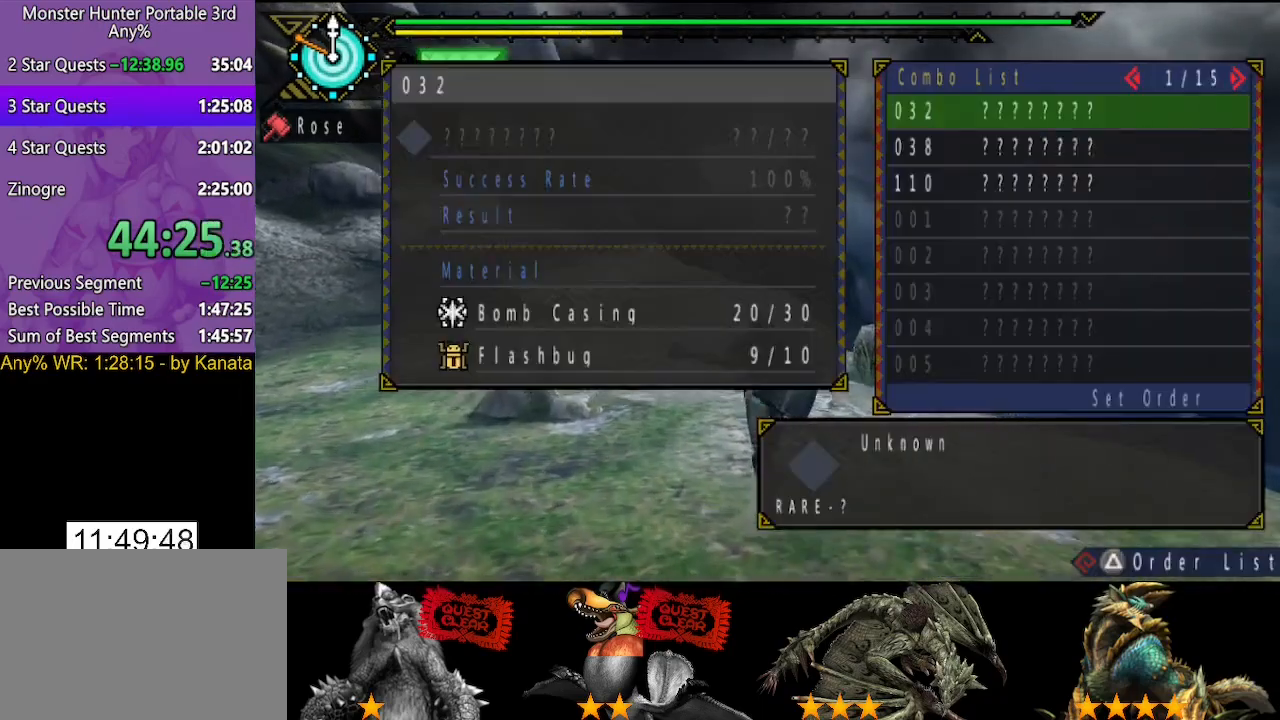
{"buttons": [], "left_stick": "up", "right_stick": "center", "events": [[217, "DPAD_DOWN", "down"], [300, "DPAD_DOWN", "up"], [400, "DPAD_DOWN", "down"], [500, "DPAD_DOWN", "up"]]}
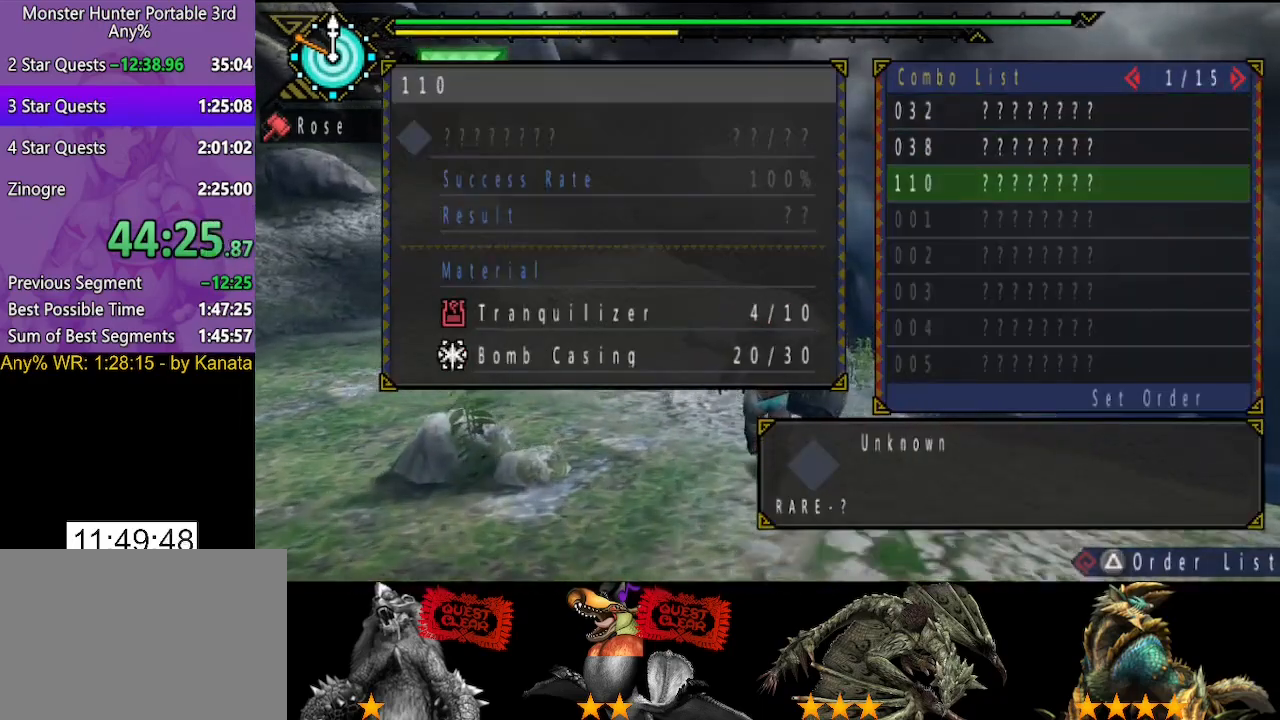
{"buttons": [], "left_stick": "up", "right_stick": "center", "events": [[233, "CIRCLE", "down"], [300, "CIRCLE", "up"]]}